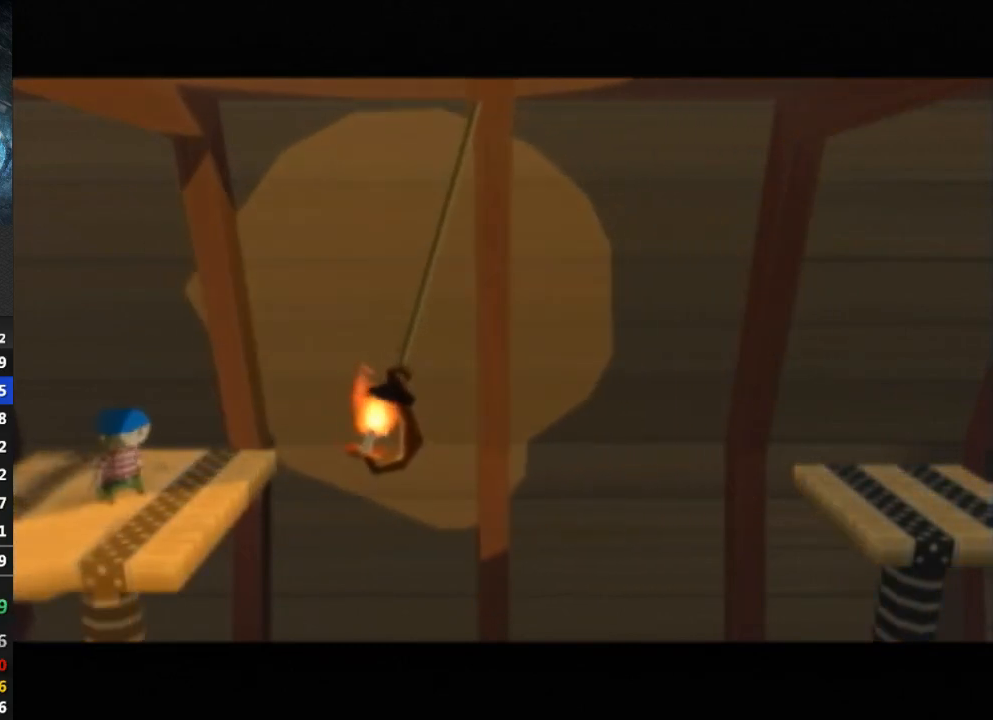
Gameplay with a controller (Nintendo layout); each line is a JSON object with the inputs held at the frame after it. "events" lists button and stick changes between this image and that frame as [ms after this image, input, new state], when the widget could be followed in between. Not read: L3 R3.
{"buttons": [], "left_stick": "center", "right_stick": "center", "events": [[167, "B", "up"], [233, "B", "down"], [267, "B", "up"], [433, "B", "down"], [467, "B", "up"]]}
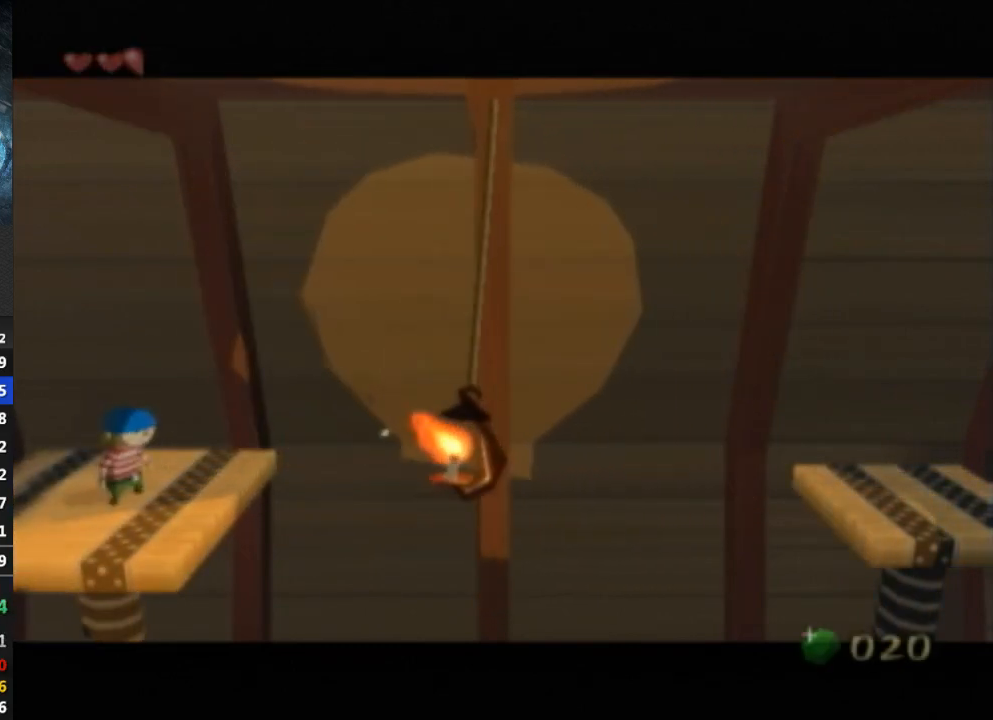
{"buttons": ["B"], "left_stick": "center", "right_stick": "center", "events": [[33, "B", "down"], [100, "B", "up"], [167, "B", "down"], [200, "B", "up"], [400, "B", "down"], [433, "B", "up"], [500, "B", "down"]]}
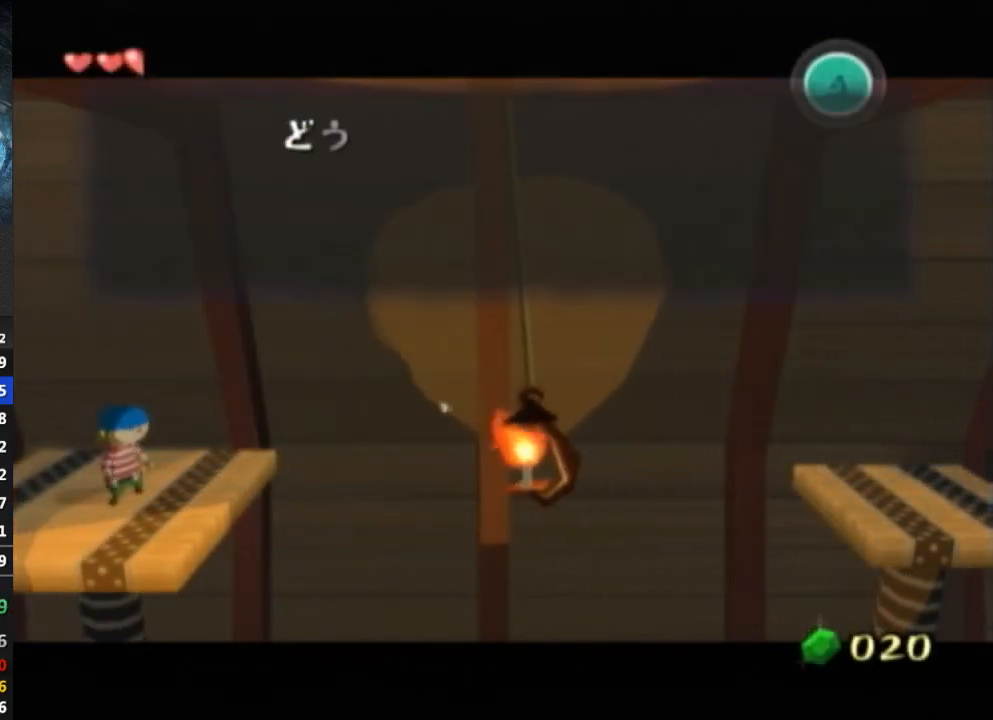
{"buttons": ["B"], "left_stick": "center", "right_stick": "center", "events": [[200, "B", "up"], [267, "B", "down"], [333, "B", "up"], [367, "B", "down"], [400, "B", "up"], [500, "B", "down"]]}
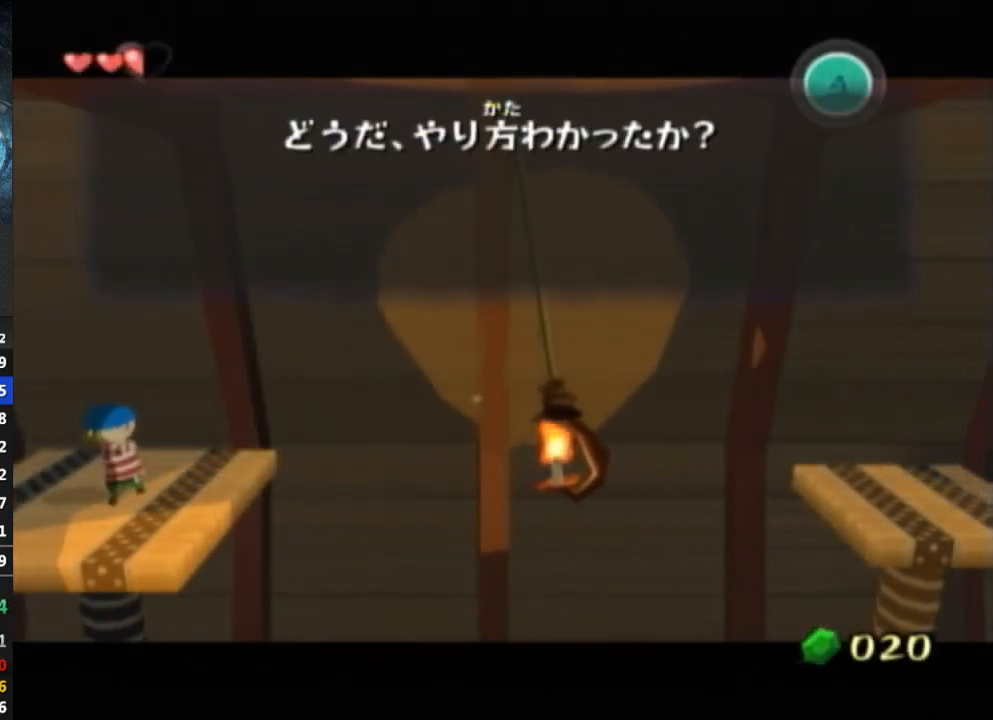
{"buttons": [], "left_stick": "center", "right_stick": "center", "events": [[33, "B", "up"], [100, "B", "down"], [133, "B", "up"], [233, "B", "down"], [267, "B", "up"], [333, "B", "down"], [367, "B", "up"], [433, "B", "down"], [467, "B", "up"]]}
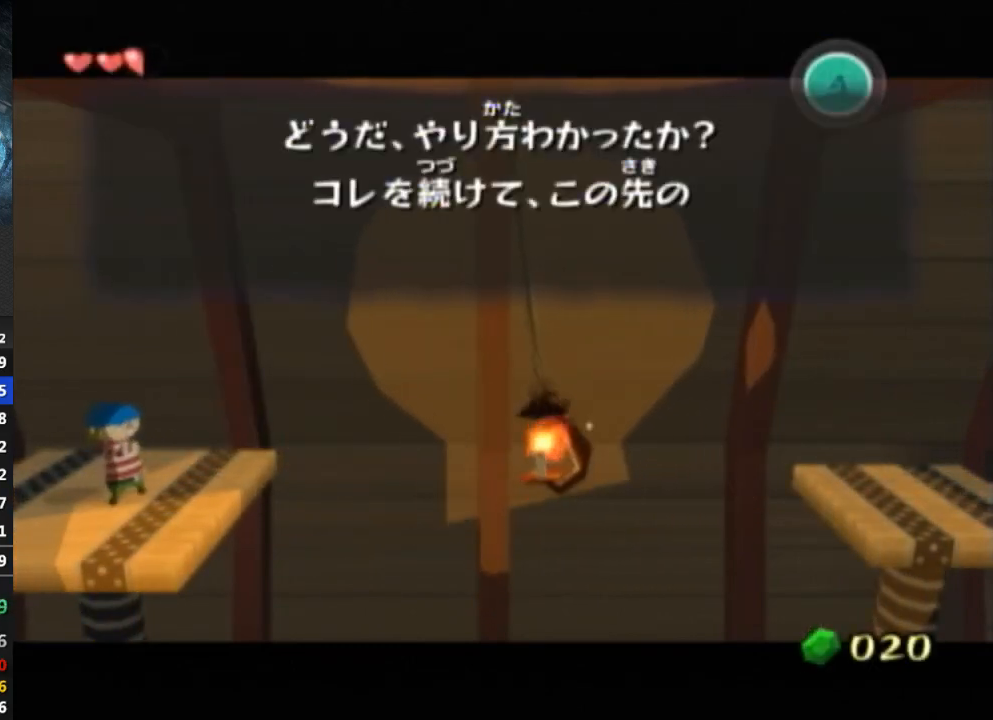
{"buttons": [], "left_stick": "center", "right_stick": "center", "events": [[33, "B", "down"], [67, "B", "up"], [133, "B", "down"], [167, "B", "up"], [233, "B", "down"], [267, "B", "up"], [333, "B", "down"], [367, "B", "up"], [433, "B", "down"], [467, "B", "up"]]}
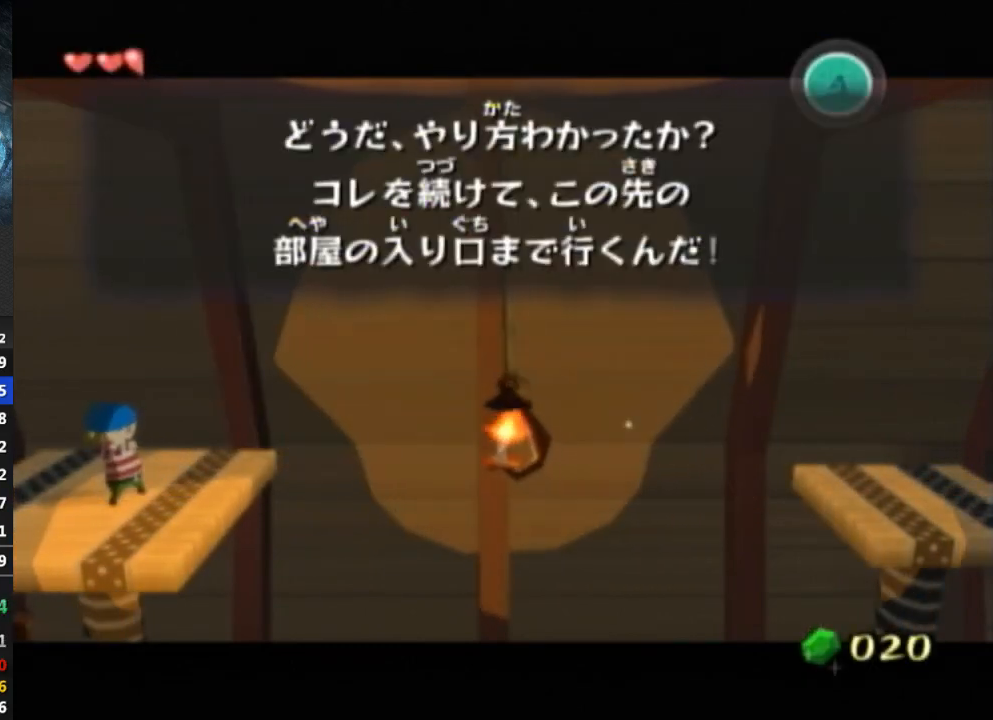
{"buttons": [], "left_stick": "center", "right_stick": "center", "events": [[67, "B", "down"], [100, "B", "up"], [167, "B", "down"], [200, "B", "up"], [267, "B", "down"], [367, "B", "up"], [467, "B", "down"], [500, "B", "up"]]}
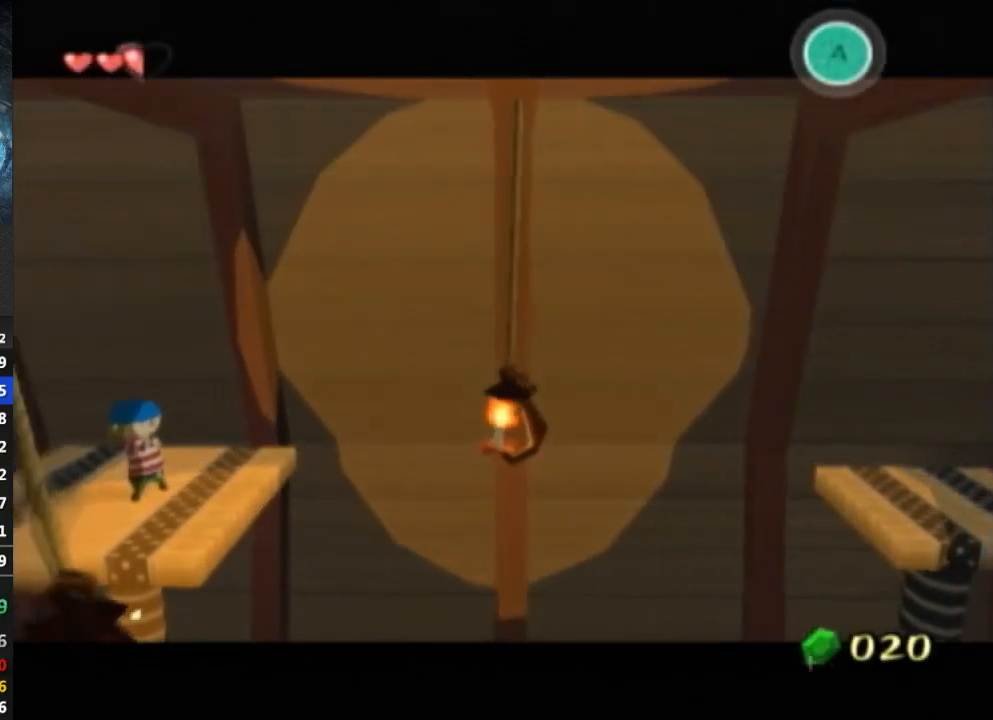
{"buttons": ["B"], "left_stick": "center", "right_stick": "center", "events": [[267, "B", "down"], [333, "B", "up"], [500, "B", "down"]]}
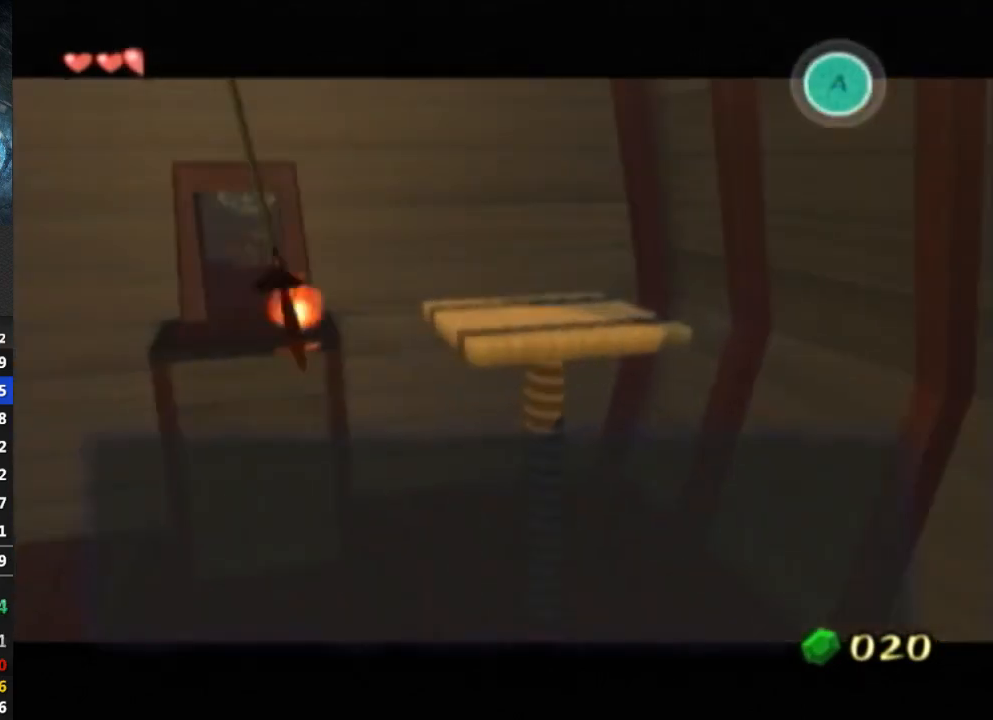
{"buttons": ["B"], "left_stick": "center", "right_stick": "center", "events": [[67, "B", "up"], [133, "B", "down"], [167, "B", "up"], [233, "B", "down"], [267, "B", "up"], [433, "B", "down"]]}
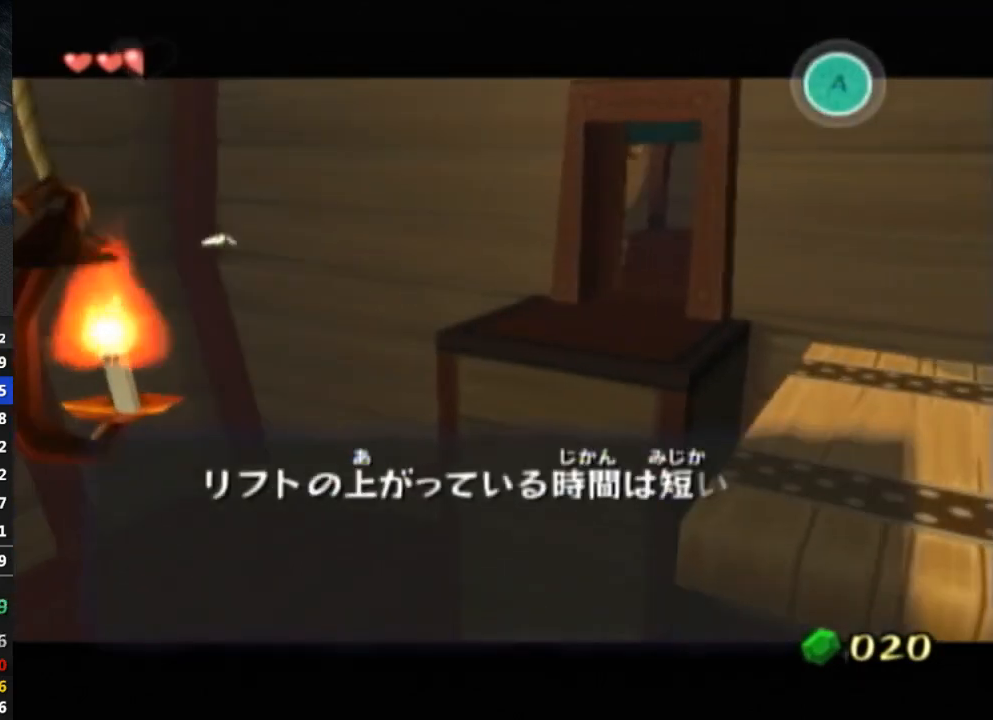
{"buttons": [], "left_stick": "center", "right_stick": "center", "events": [[67, "B", "up"], [133, "B", "down"], [200, "B", "up"], [267, "B", "down"], [300, "B", "up"], [333, "B", "down"], [367, "B", "up"]]}
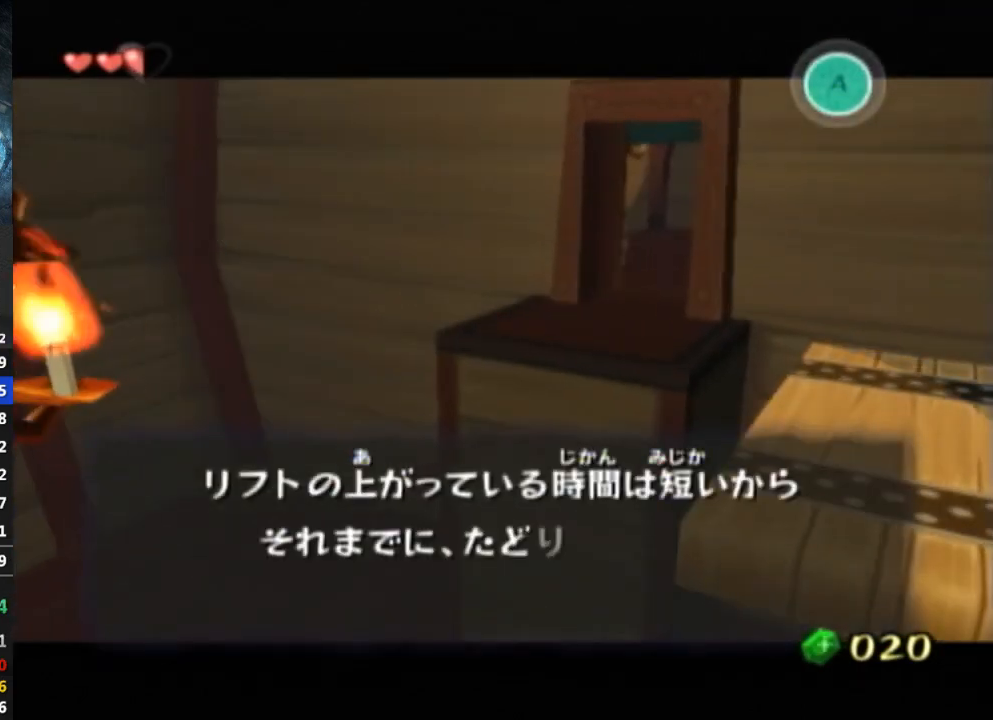
{"buttons": ["B"], "left_stick": "center", "right_stick": "center", "events": [[33, "B", "down"], [67, "B", "up"], [167, "B", "down"], [200, "B", "up"], [300, "L1", "down"], [333, "L1", "up"], [467, "B", "down"]]}
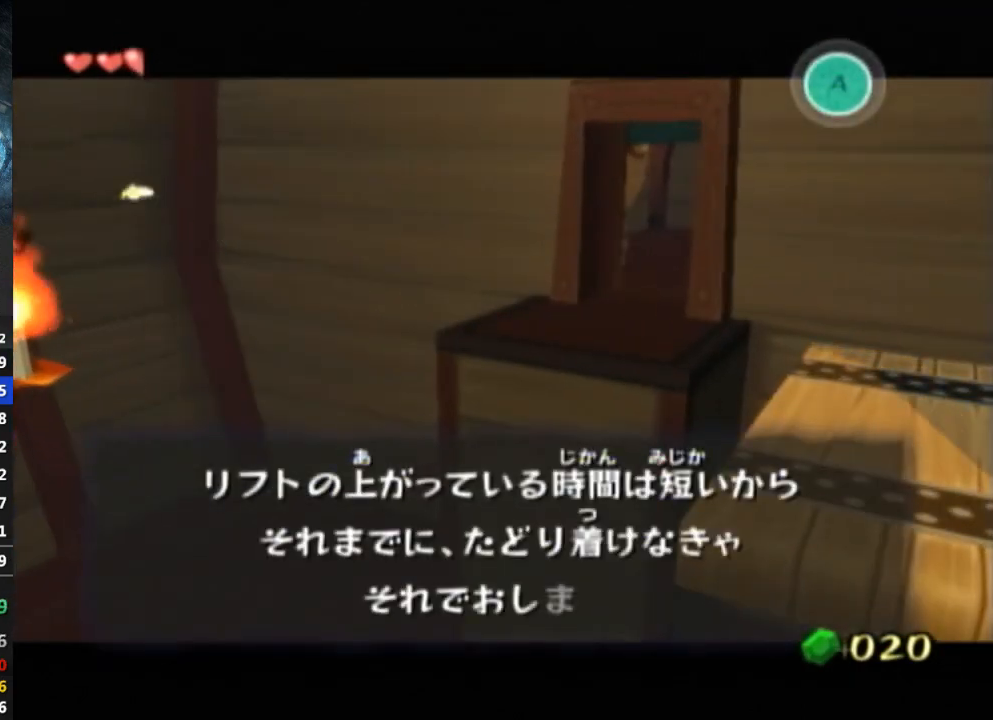
{"buttons": [], "left_stick": "center", "right_stick": "center", "events": [[33, "B", "up"], [100, "B", "down"], [133, "B", "up"], [267, "B", "down"], [300, "B", "up"], [367, "B", "down"], [400, "B", "up"], [467, "B", "down"], [500, "B", "up"]]}
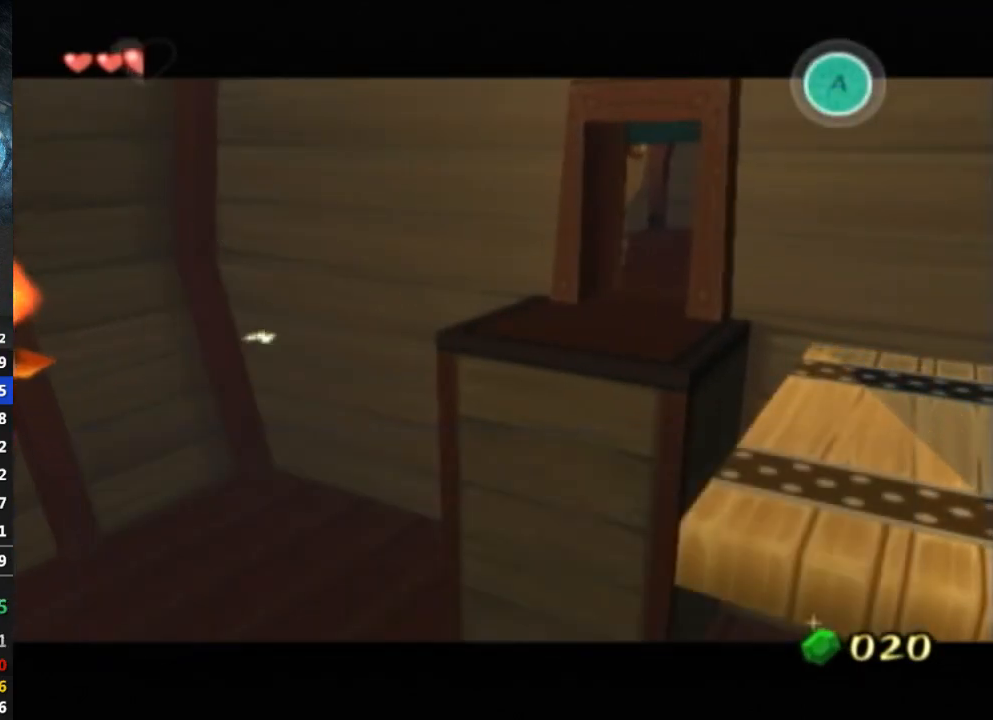
{"buttons": [], "left_stick": "center", "right_stick": "center", "events": []}
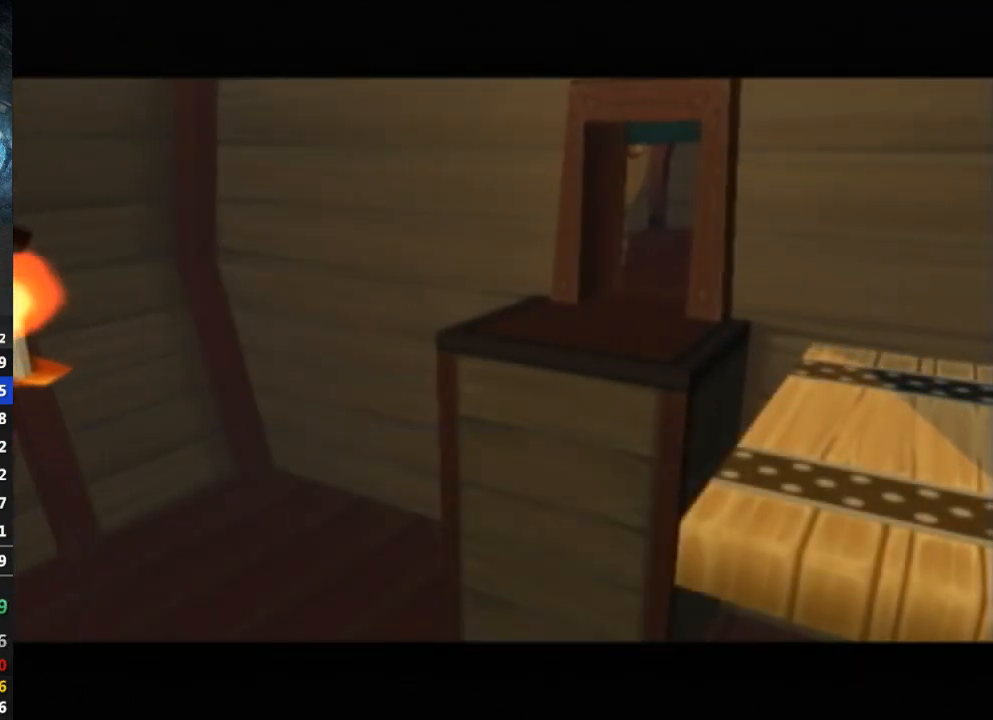
{"buttons": ["B"], "left_stick": "center", "right_stick": "center", "events": [[100, "B", "down"], [200, "B", "up"], [400, "B", "down"]]}
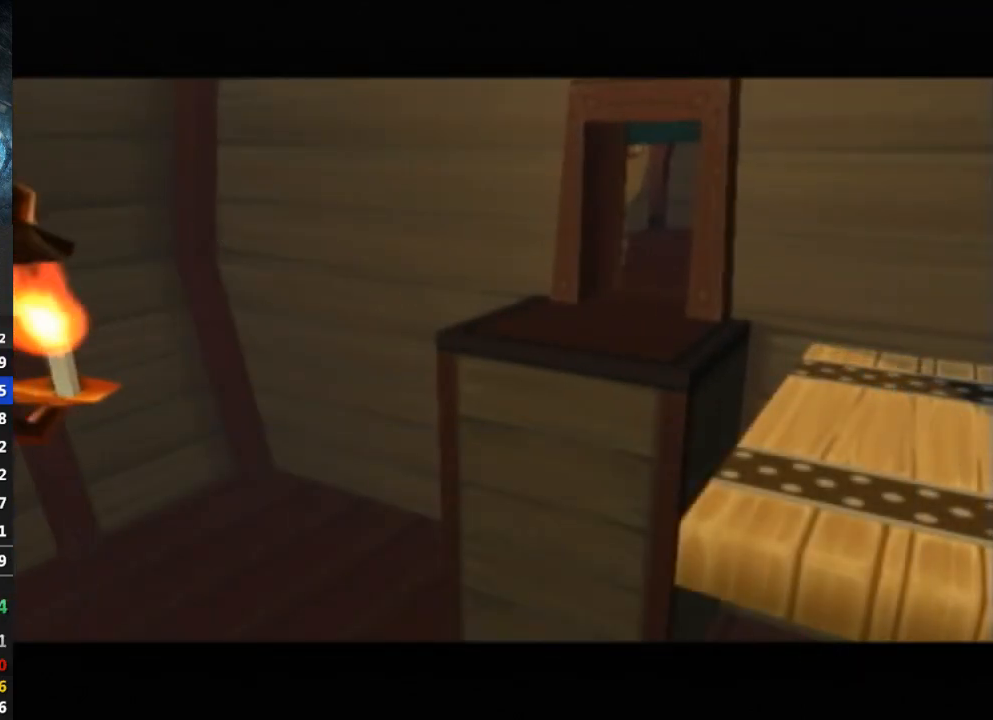
{"buttons": [], "left_stick": "center", "right_stick": "center", "events": [[33, "B", "up"], [233, "B", "down"], [267, "B", "up"], [333, "B", "down"], [433, "B", "up"]]}
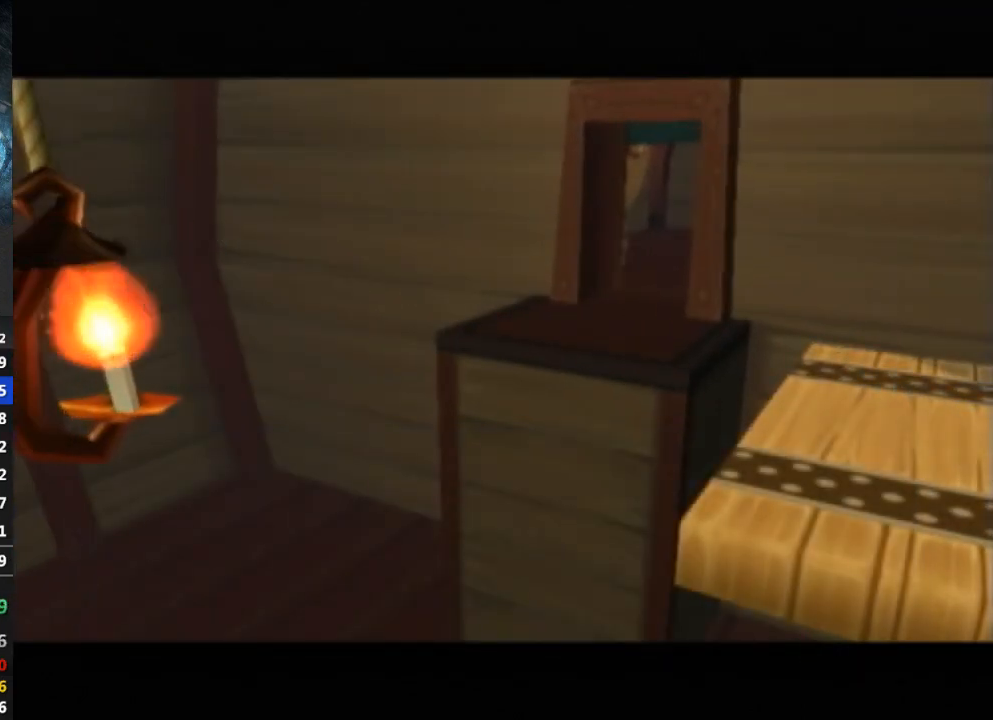
{"buttons": [], "left_stick": "center", "right_stick": "center", "events": [[33, "B", "down"], [100, "B", "up"], [267, "B", "down"], [300, "B", "up"]]}
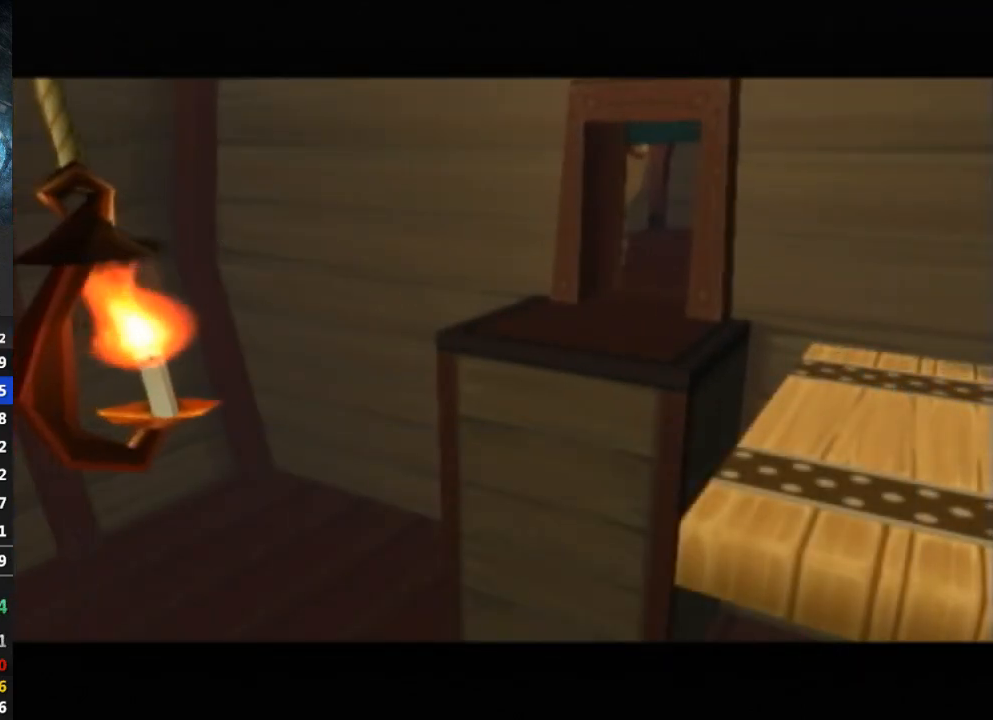
{"buttons": [], "left_stick": "center", "right_stick": "center", "events": []}
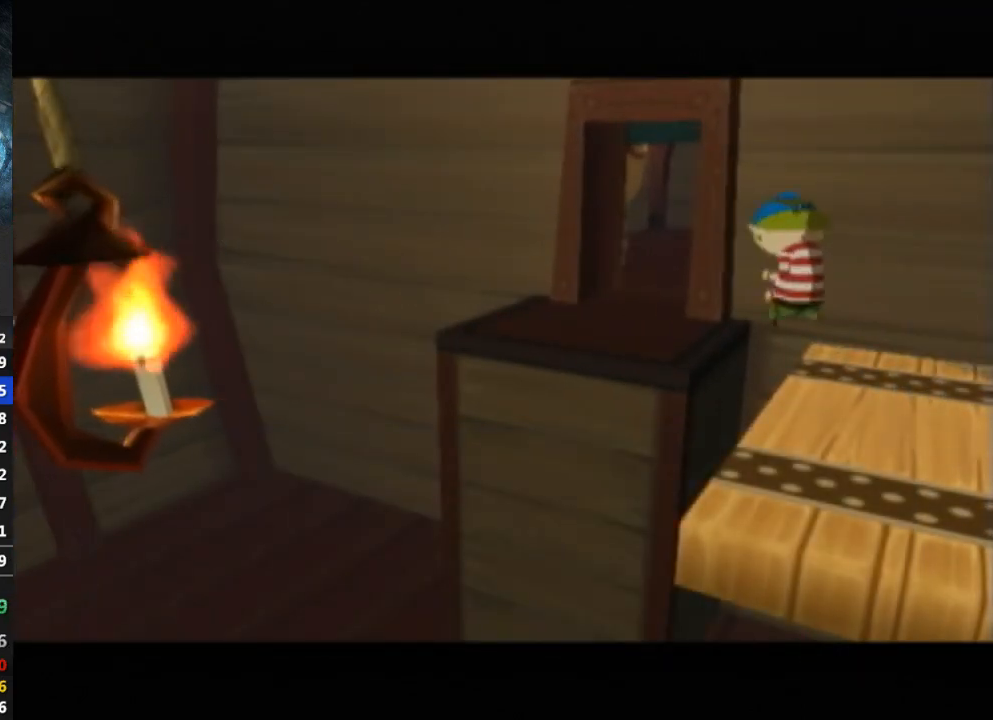
{"buttons": [], "left_stick": "center", "right_stick": "center", "events": []}
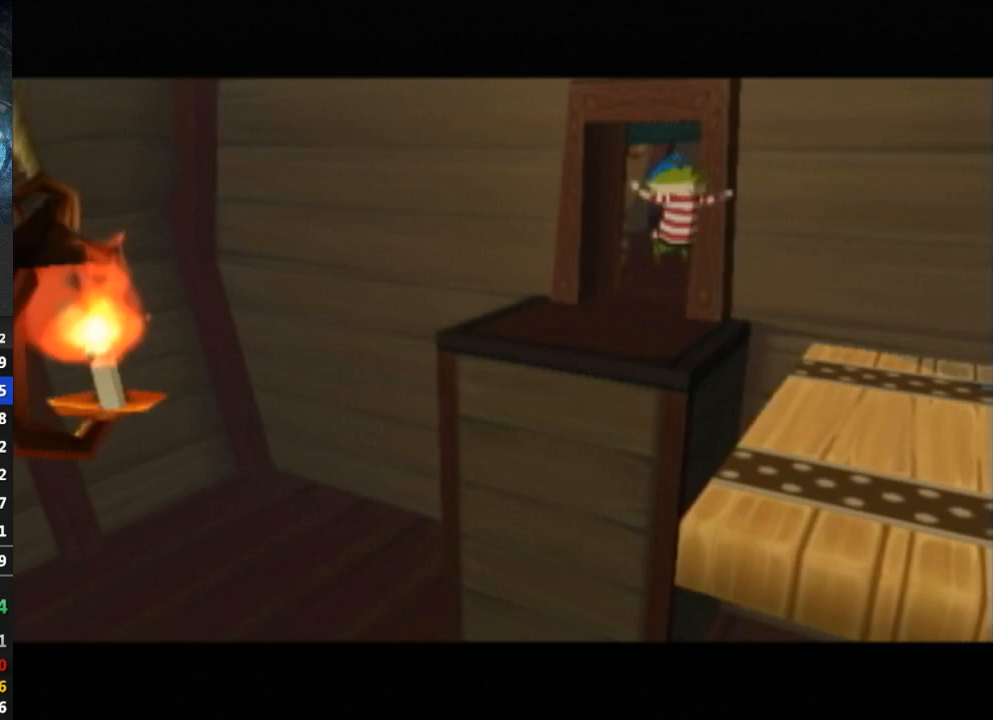
{"buttons": [], "left_stick": "center", "right_stick": "center", "events": []}
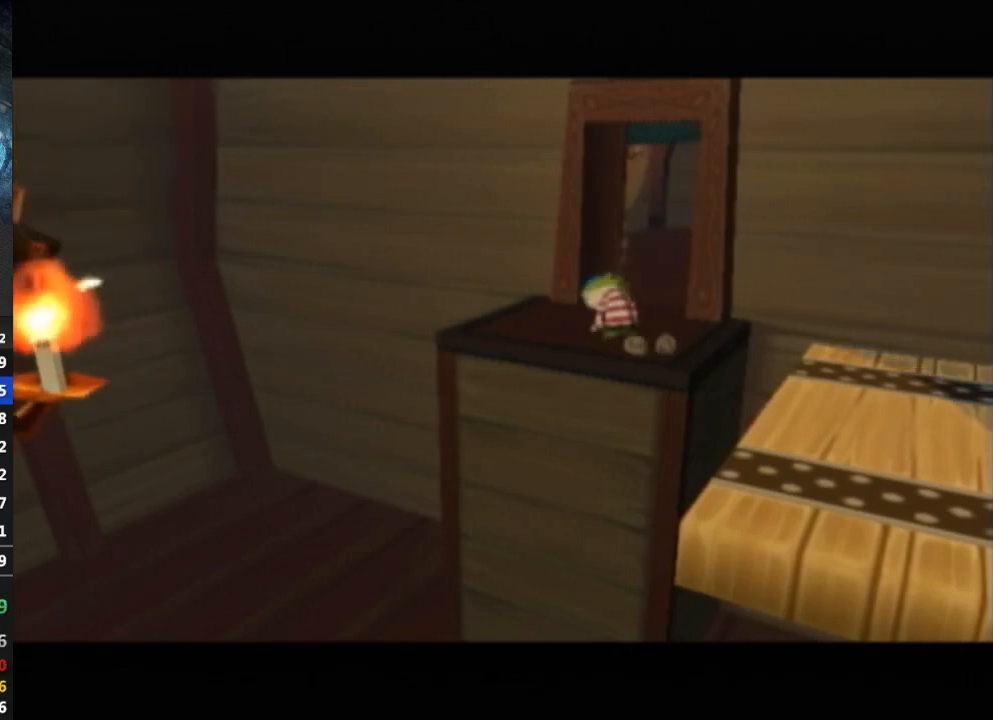
{"buttons": [], "left_stick": "center", "right_stick": "center", "events": []}
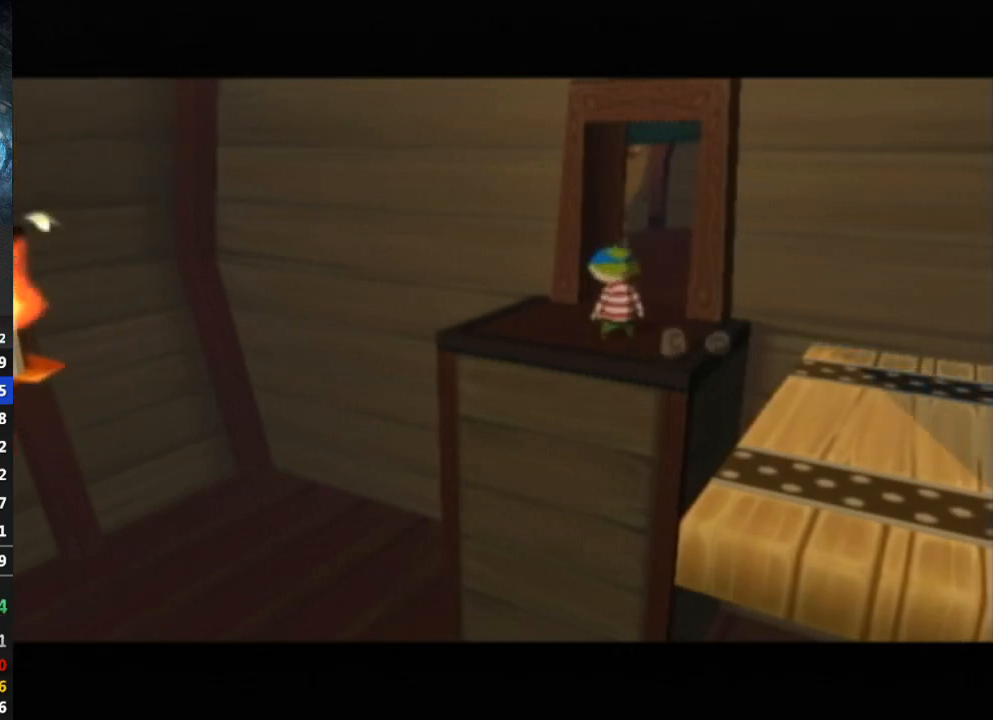
{"buttons": [], "left_stick": "center", "right_stick": "center", "events": [[100, "B", "down"], [133, "B", "up"], [233, "B", "down"], [267, "B", "up"], [400, "B", "down"], [467, "B", "up"]]}
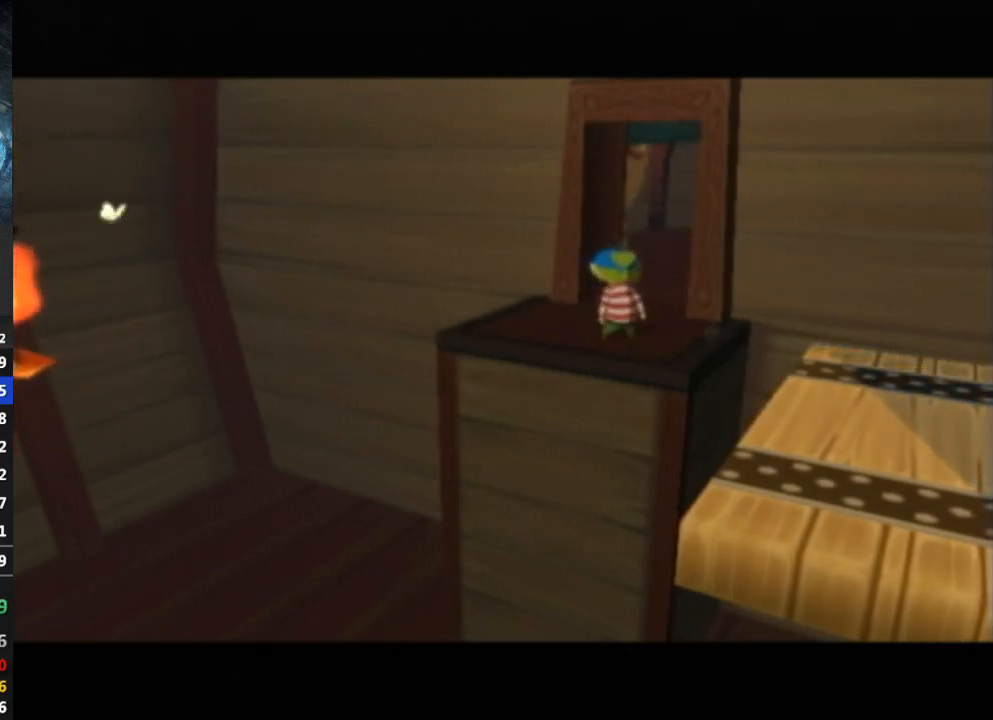
{"buttons": [], "left_stick": "center", "right_stick": "center", "events": [[67, "B", "down"], [100, "B", "up"], [167, "B", "down"], [233, "B", "up"]]}
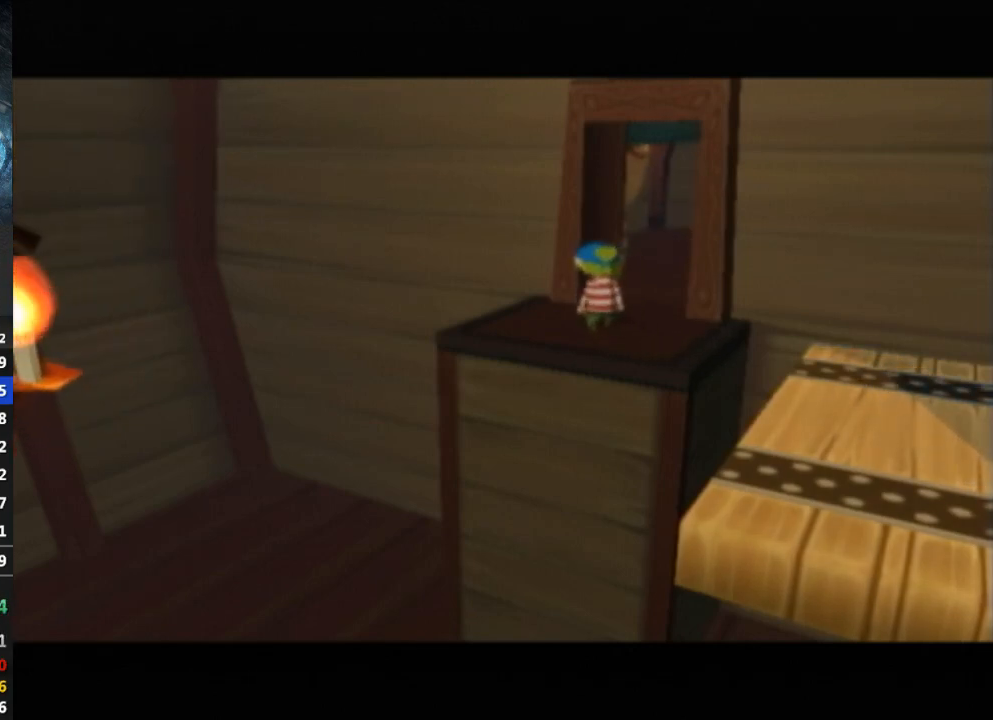
{"buttons": [], "left_stick": "center", "right_stick": "center", "events": [[233, "B", "down"], [300, "B", "up"], [367, "B", "down"], [467, "B", "up"]]}
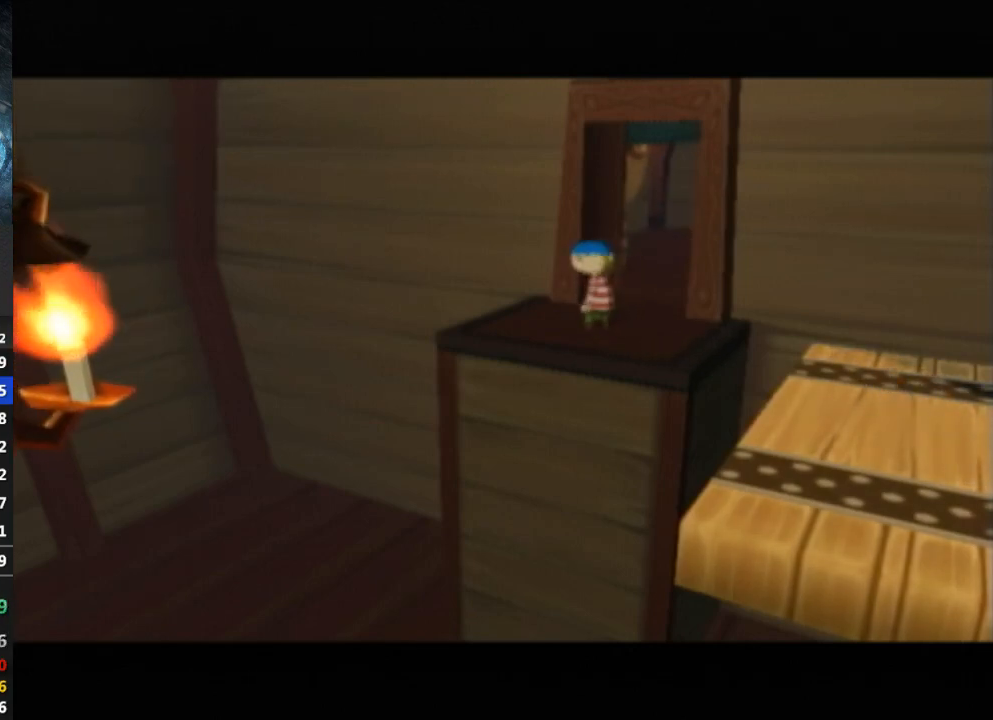
{"buttons": ["B"], "left_stick": "center", "right_stick": "center", "events": [[33, "B", "down"], [133, "B", "up"], [200, "B", "down"], [233, "B", "up"], [333, "B", "down"], [400, "B", "up"], [500, "B", "down"]]}
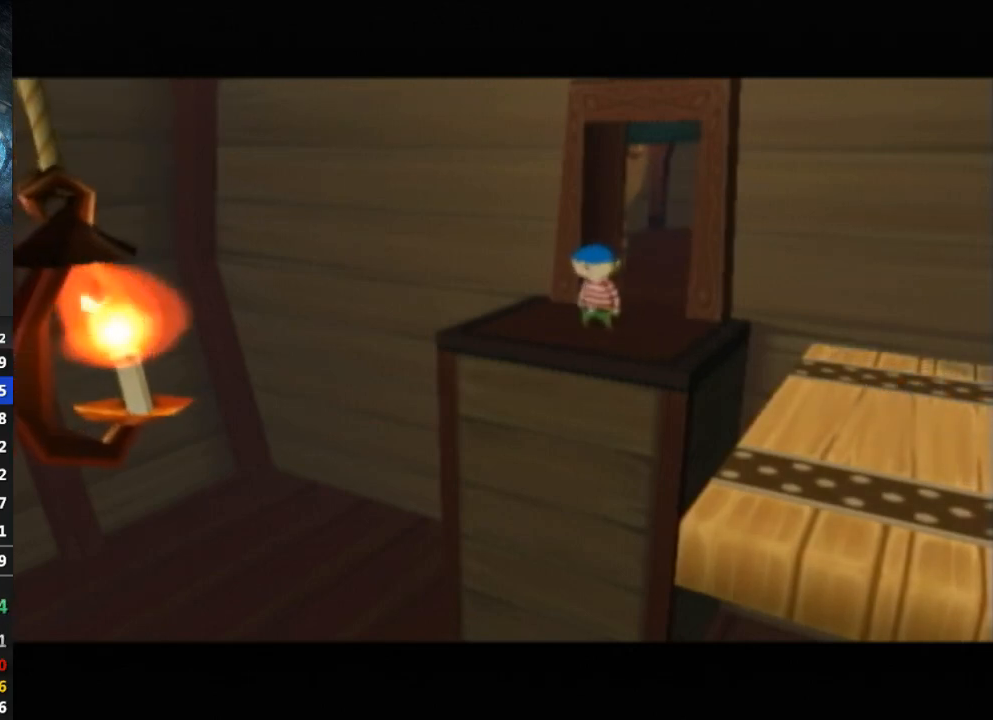
{"buttons": [], "left_stick": "center", "right_stick": "center", "events": [[33, "B", "up"], [100, "B", "down"], [200, "B", "up"]]}
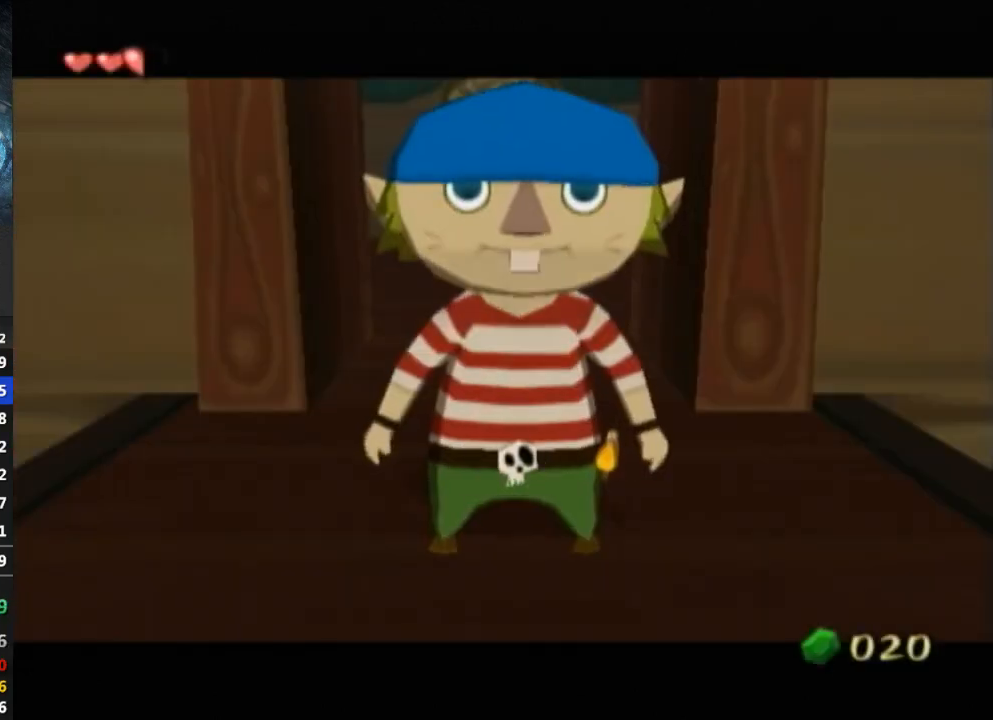
{"buttons": [], "left_stick": "center", "right_stick": "center", "events": [[67, "B", "down"], [133, "B", "up"], [233, "B", "down"], [300, "B", "up"], [367, "B", "down"], [500, "B", "up"]]}
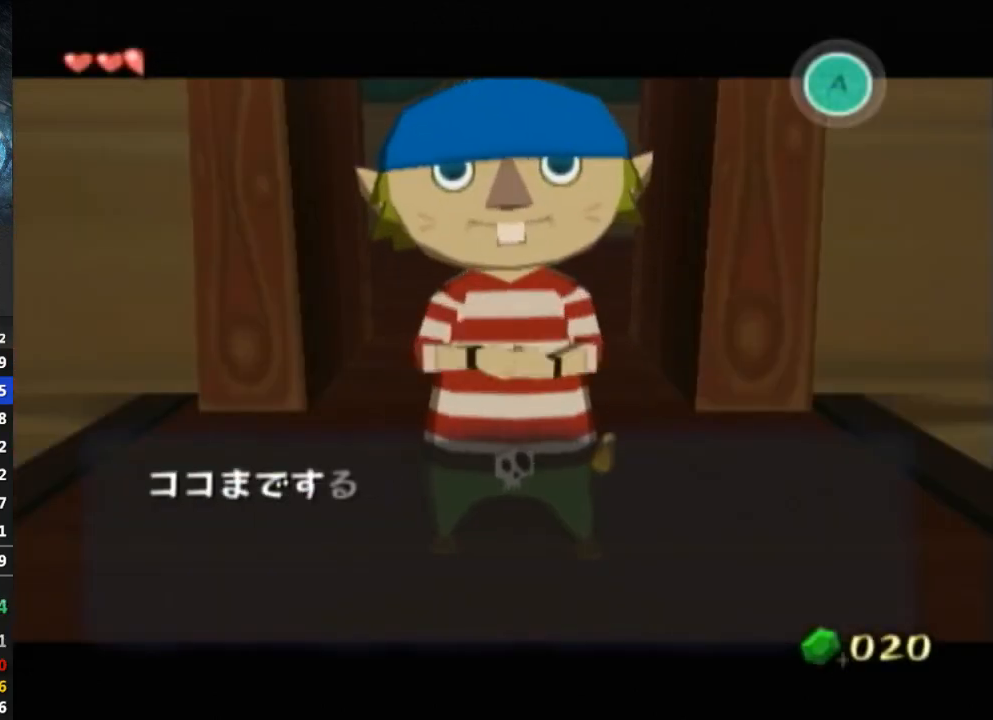
{"buttons": ["B"], "left_stick": "center", "right_stick": "center", "events": [[67, "B", "down"], [100, "B", "up"], [167, "B", "down"], [200, "B", "up"], [300, "B", "down"], [367, "B", "up"], [500, "B", "down"]]}
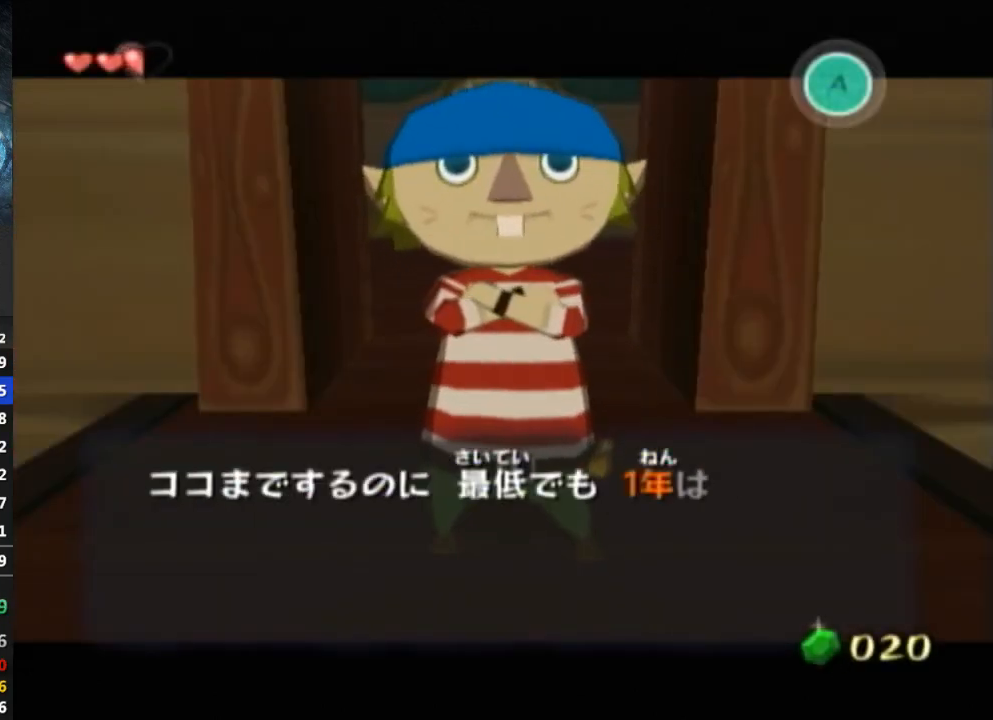
{"buttons": [], "left_stick": "center", "right_stick": "center", "events": [[33, "B", "up"], [67, "B", "down"], [133, "B", "up"], [300, "B", "down"], [333, "B", "up"], [400, "B", "down"], [433, "B", "up"]]}